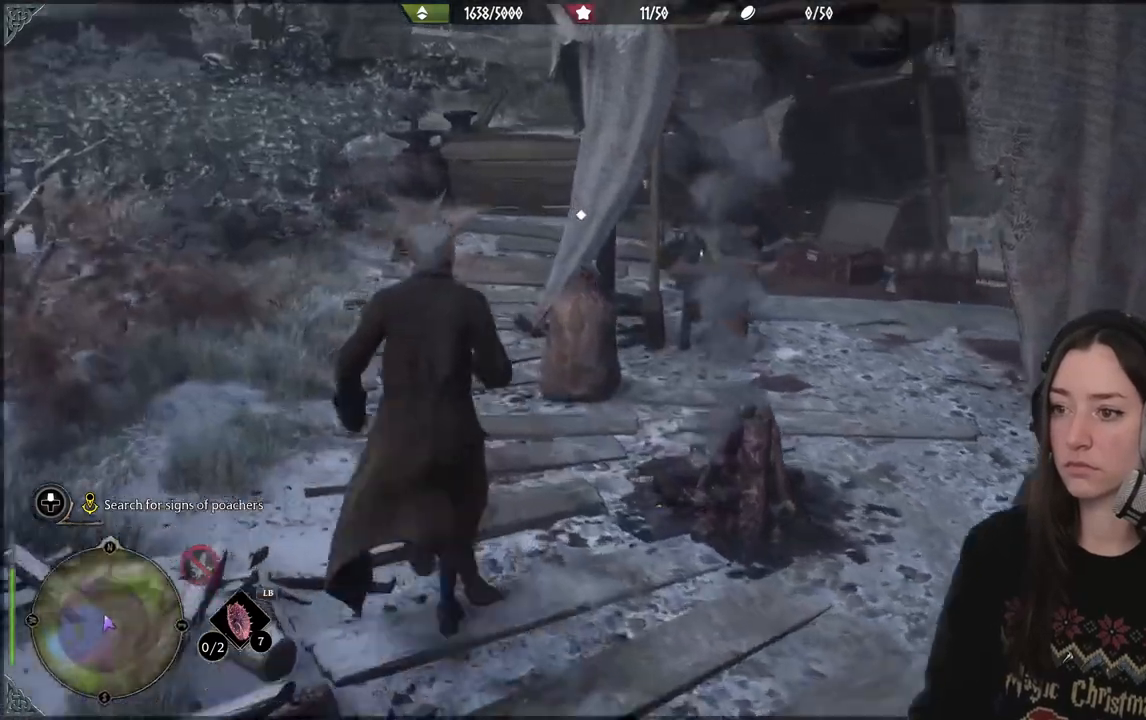
Gameplay with a controller (Xbox layout); each line is a JSON object with the inputs held at the frame after it. "events" lists button and stick changes between this image and that frame as [ms after this image, input, new state], when the widget could be followed in between.
{"buttons": [], "left_stick": "center", "right_stick": "center", "events": [[217, "left_stick", "center"], [267, "X", "down"], [383, "X", "up"]]}
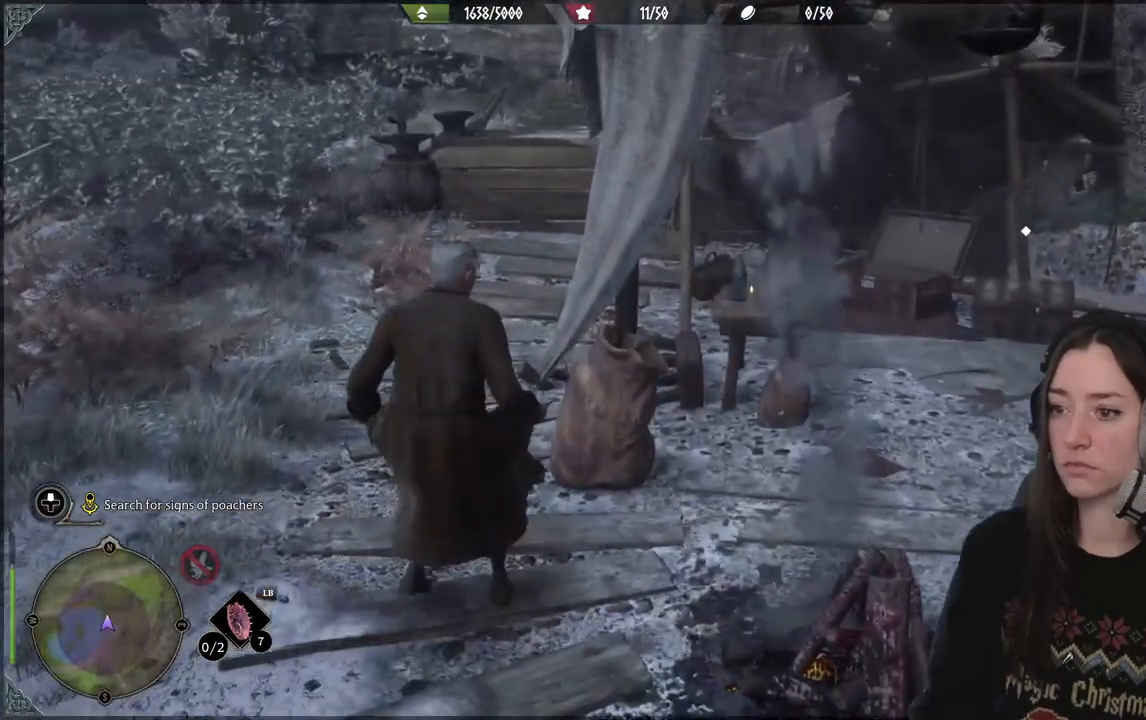
{"buttons": [], "left_stick": "up-right", "right_stick": "center", "events": [[17, "left_stick", "right"], [200, "right_stick", "right"], [433, "left_stick", "up-right"], [433, "right_stick", "center"]]}
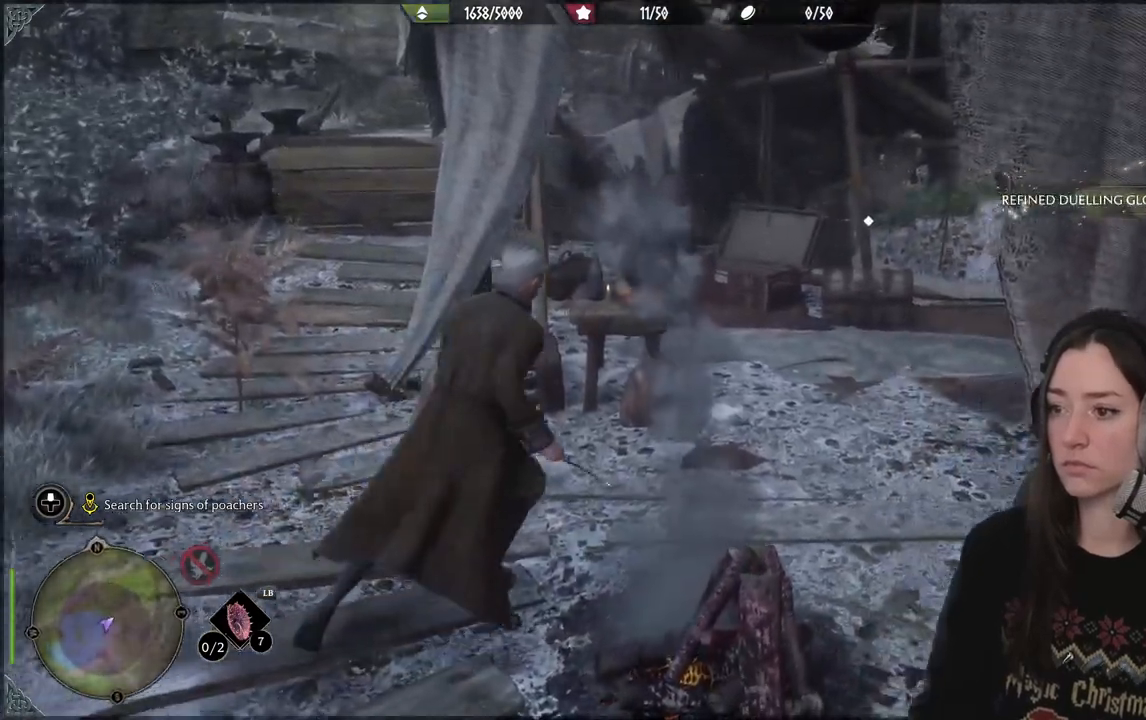
{"buttons": [], "left_stick": "up-right", "right_stick": "center", "events": []}
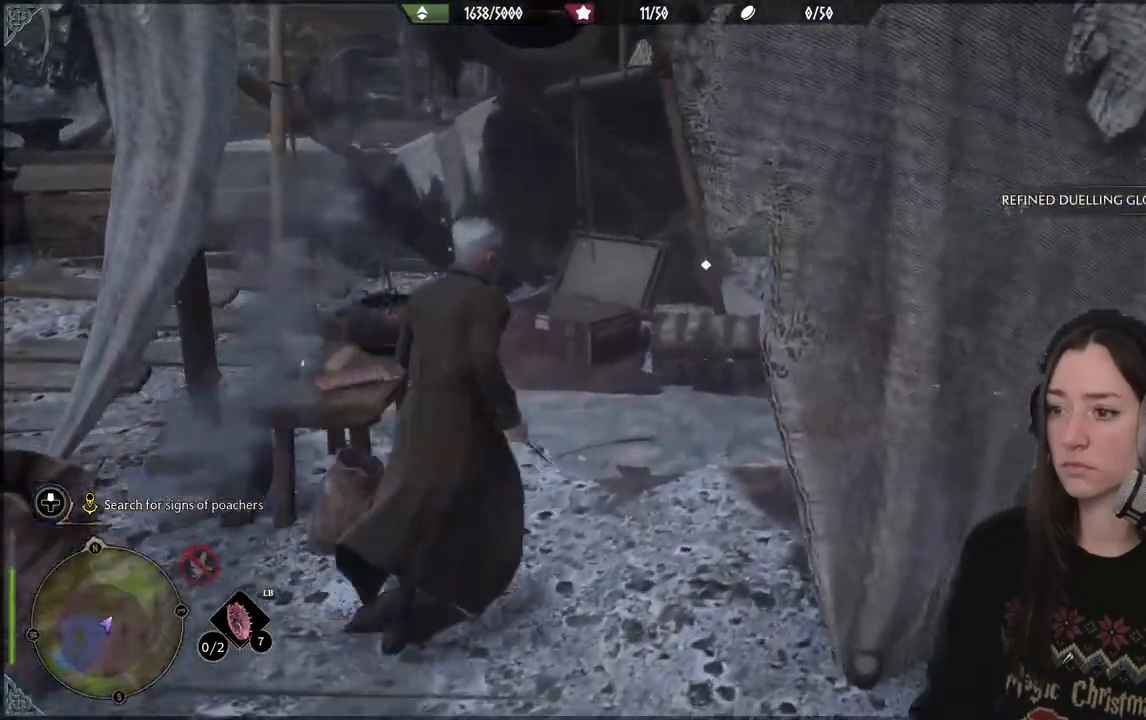
{"buttons": [], "left_stick": "center", "right_stick": "center", "events": [[150, "left_stick", "up"], [300, "left_stick", "center"], [350, "X", "down"], [467, "X", "up"]]}
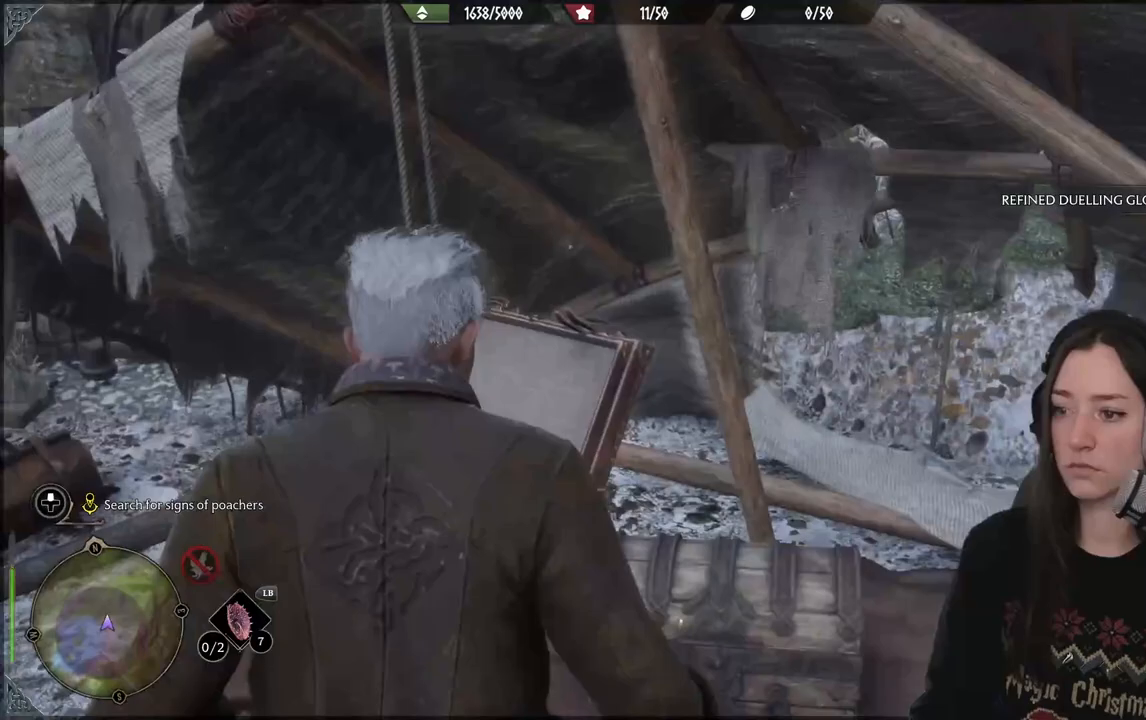
{"buttons": [], "left_stick": "down-left", "right_stick": "left", "events": [[200, "left_stick", "down-left"], [367, "right_stick", "left"]]}
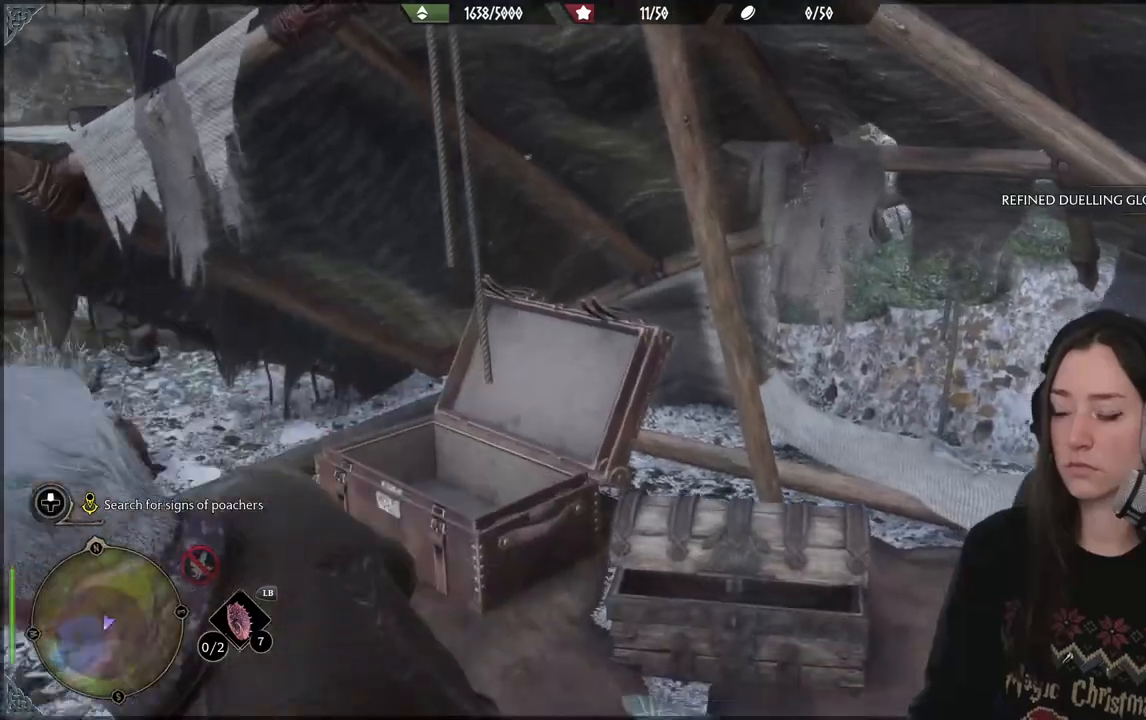
{"buttons": [], "left_stick": "down-left", "right_stick": "center", "events": [[17, "right_stick", "center"]]}
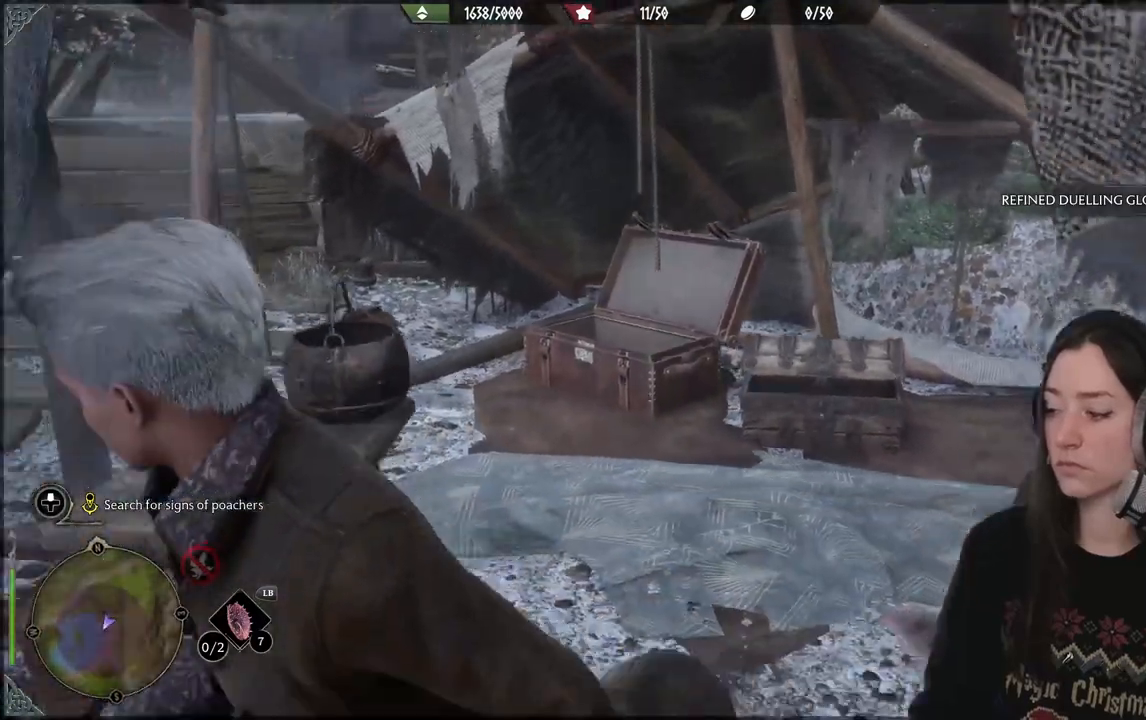
{"buttons": [], "left_stick": "up-left", "right_stick": "right", "events": [[450, "left_stick", "up-left"], [467, "right_stick", "right"]]}
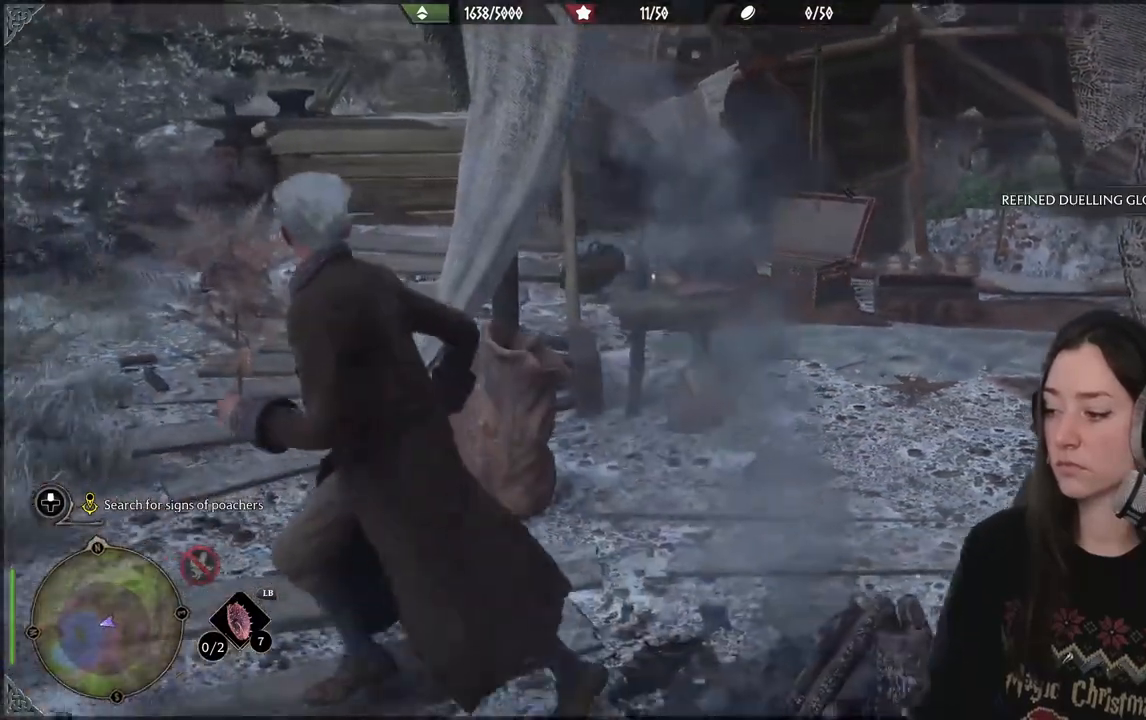
{"buttons": [], "left_stick": "center", "right_stick": "center", "events": [[33, "left_stick", "center"], [133, "right_stick", "center"]]}
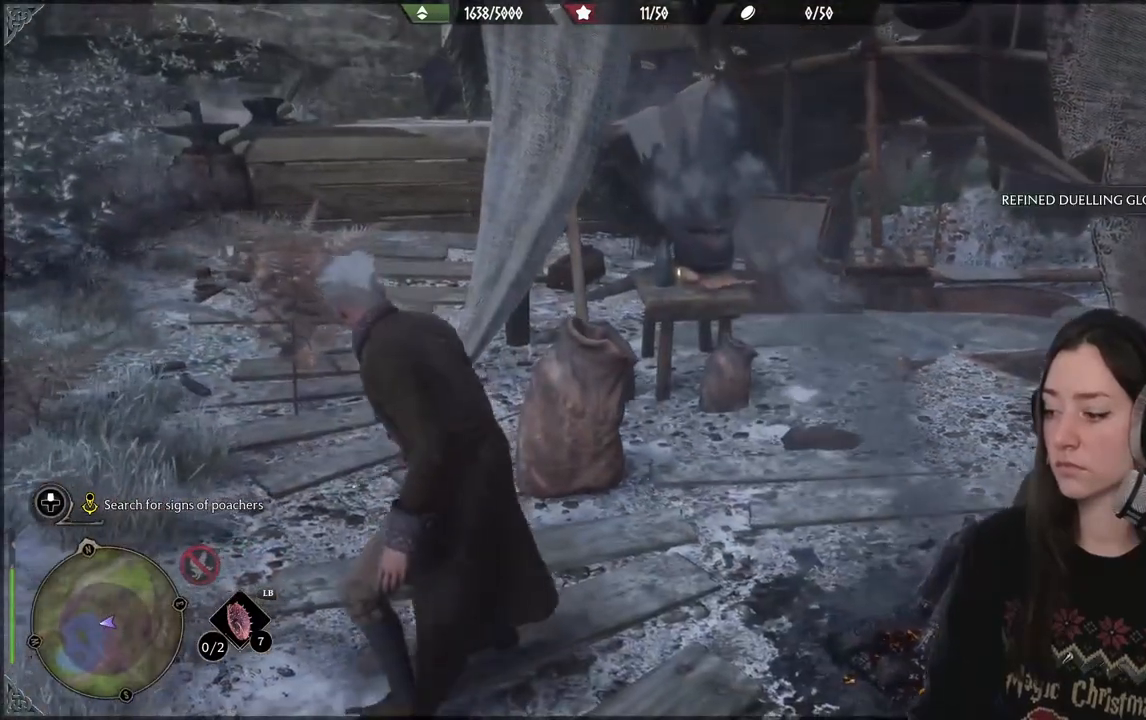
{"buttons": [], "left_stick": "left", "right_stick": "center", "events": [[17, "right_stick", "up"], [283, "right_stick", "center"], [467, "left_stick", "left"]]}
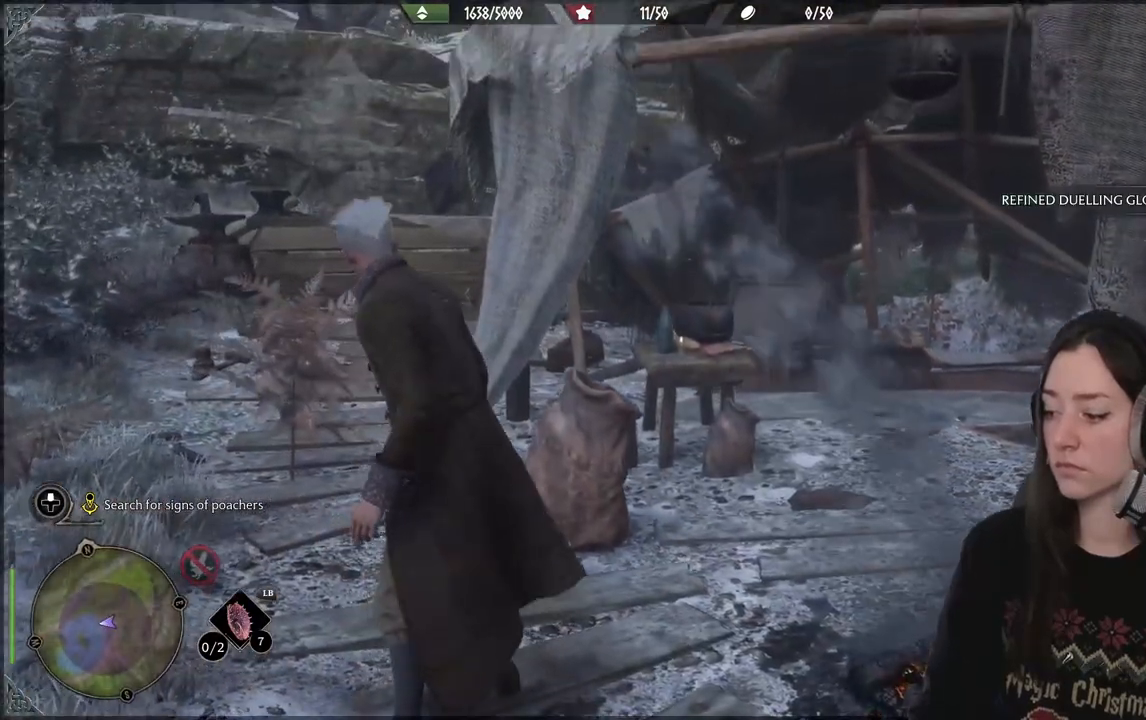
{"buttons": [], "left_stick": "up", "right_stick": "center", "events": [[450, "left_stick", "up"]]}
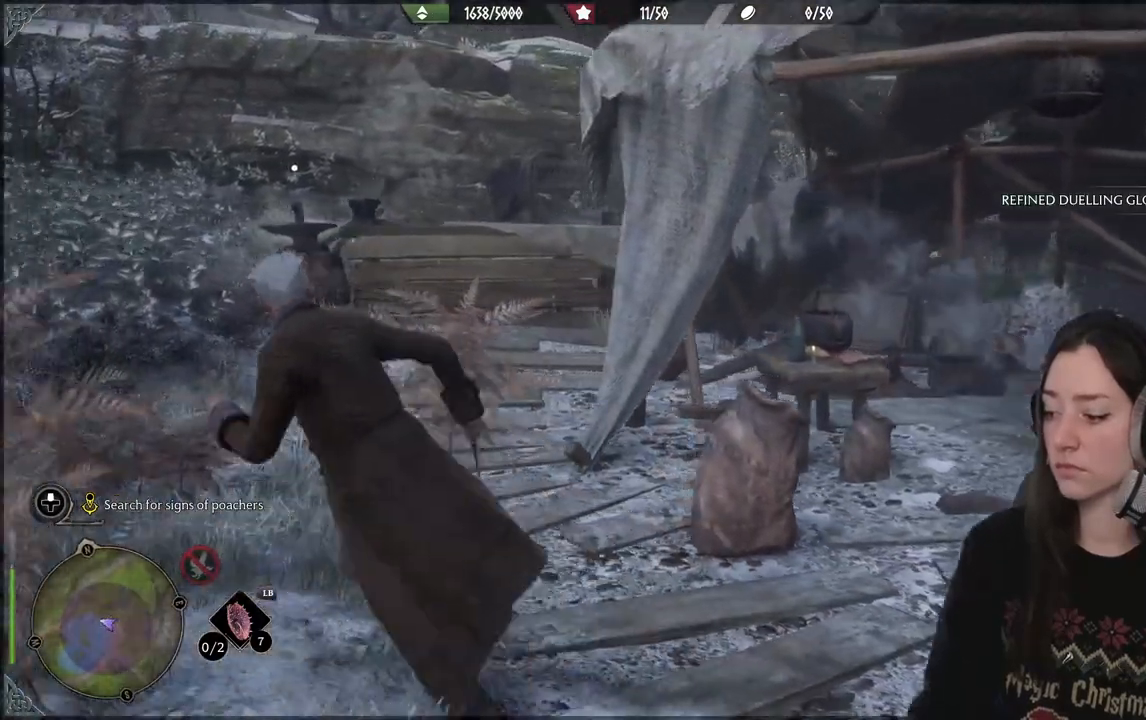
{"buttons": [], "left_stick": "up", "right_stick": "center", "events": [[17, "right_stick", "down-left"], [250, "right_stick", "center"]]}
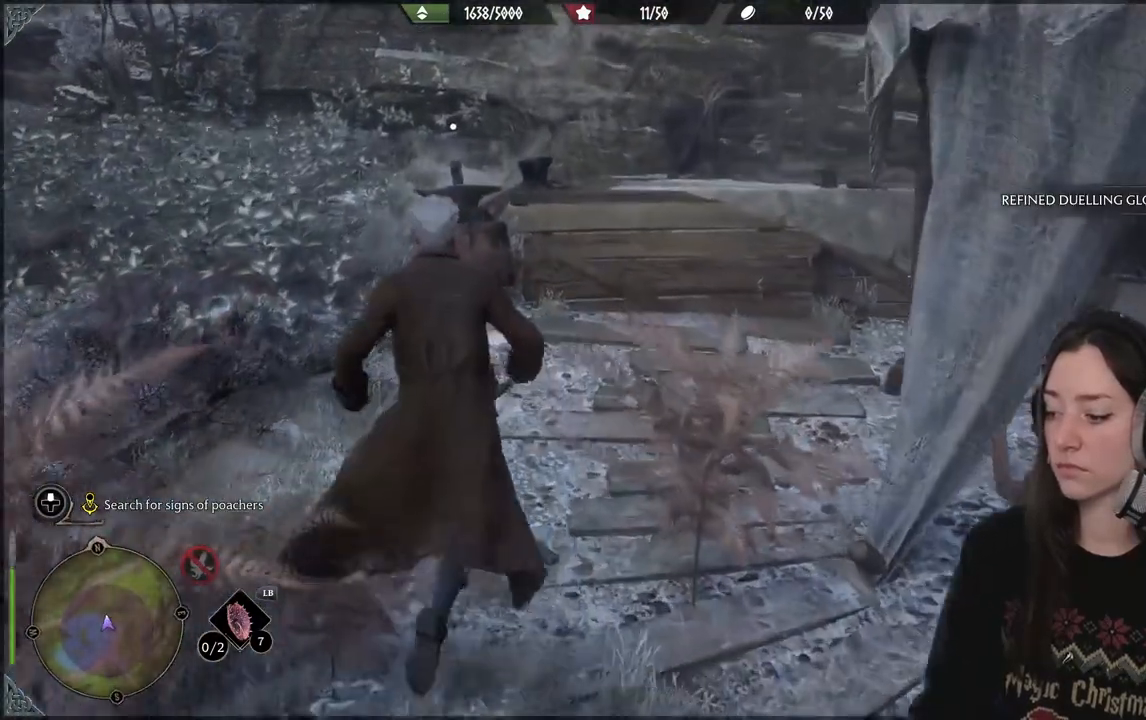
{"buttons": [], "left_stick": "up", "right_stick": "center", "events": [[133, "right_stick", "down-left"], [283, "right_stick", "center"]]}
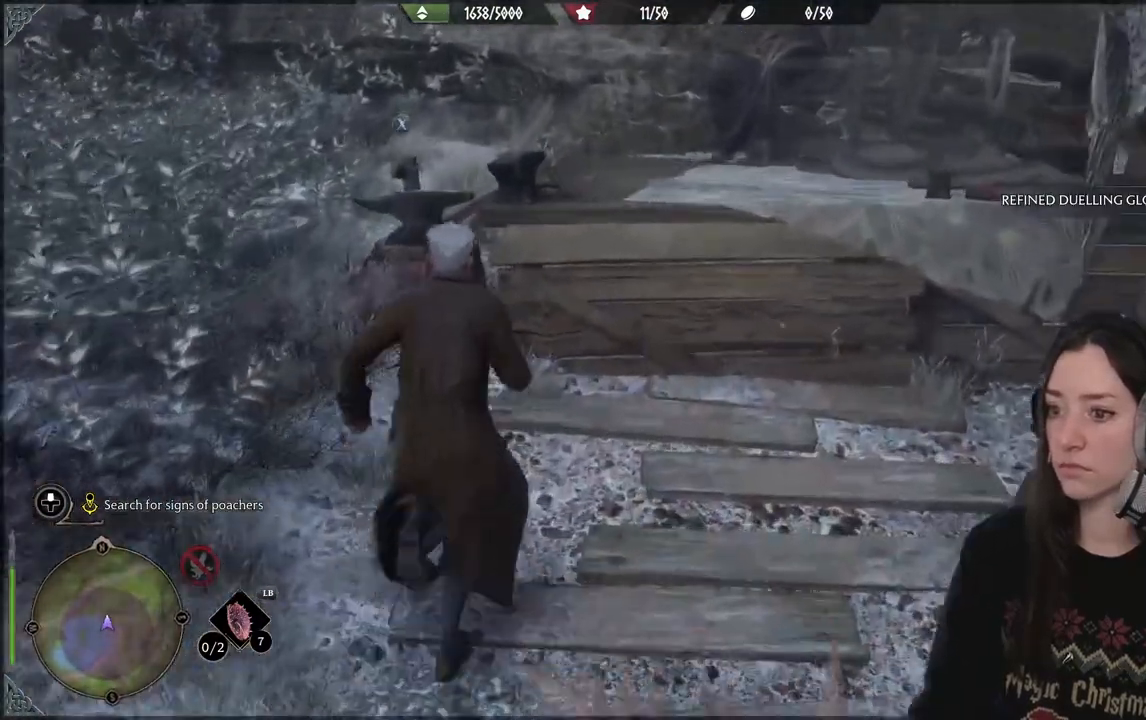
{"buttons": [], "left_stick": "up-left", "right_stick": "center", "events": [[83, "left_stick", "center"], [317, "left_stick", "up-left"]]}
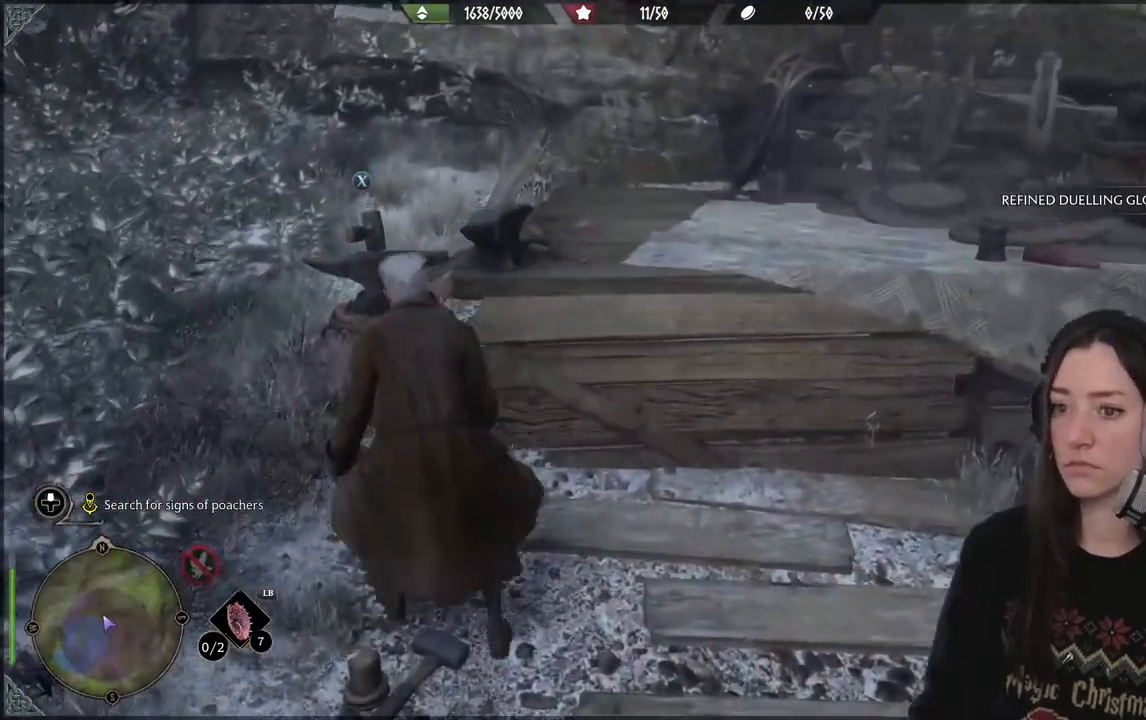
{"buttons": [], "left_stick": "center", "right_stick": "up-right", "events": [[33, "right_stick", "right"], [433, "right_stick", "up-right"], [500, "left_stick", "center"]]}
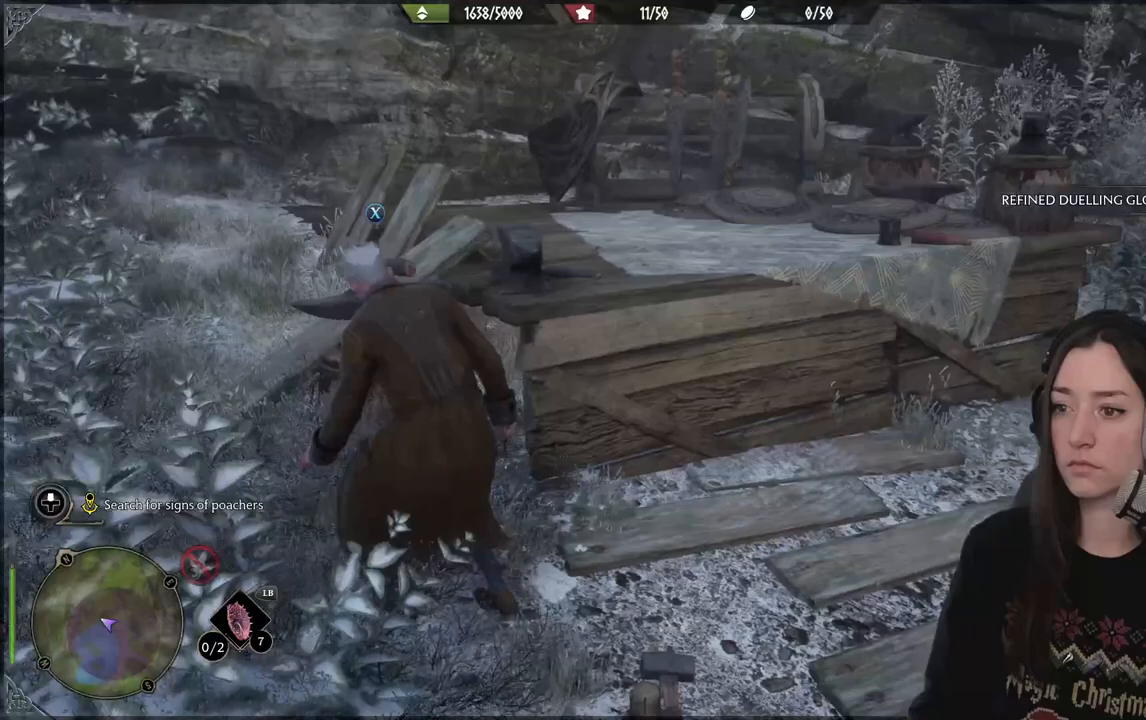
{"buttons": [], "left_stick": "up-right", "right_stick": "down-left", "events": [[200, "left_stick", "up-right"], [200, "right_stick", "center"], [483, "right_stick", "down-left"]]}
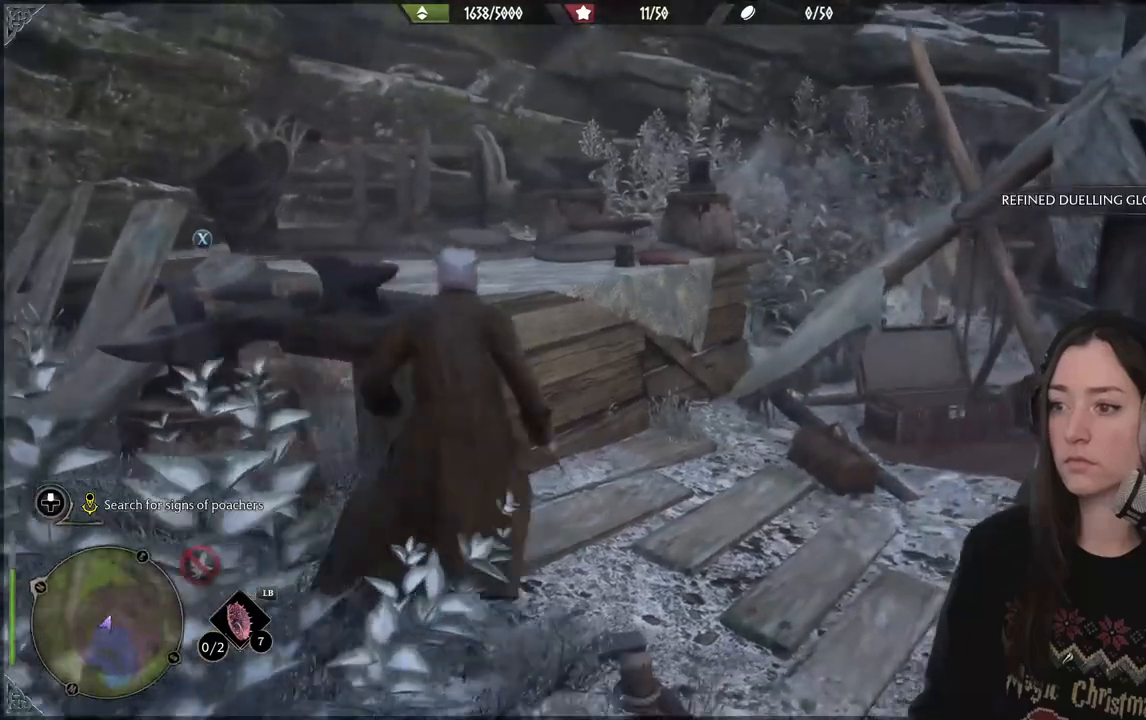
{"buttons": [], "left_stick": "up", "right_stick": "center", "events": [[33, "left_stick", "up"], [150, "right_stick", "center"], [250, "A", "down"], [383, "A", "up"]]}
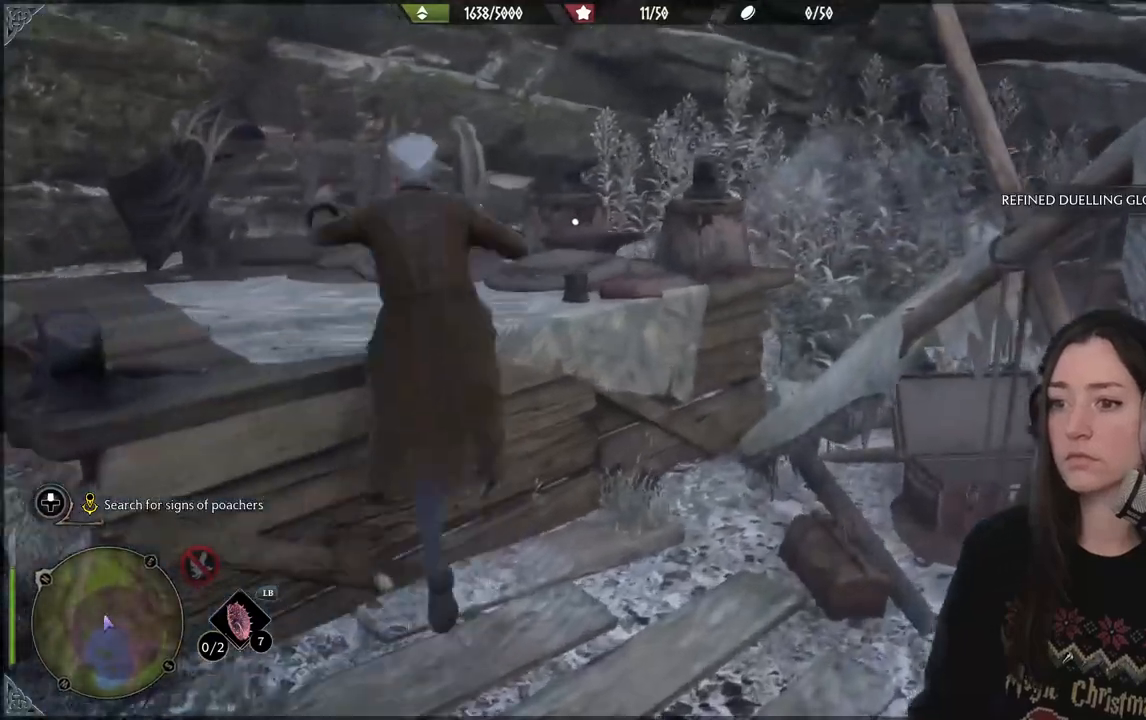
{"buttons": [], "left_stick": "up", "right_stick": "center"}
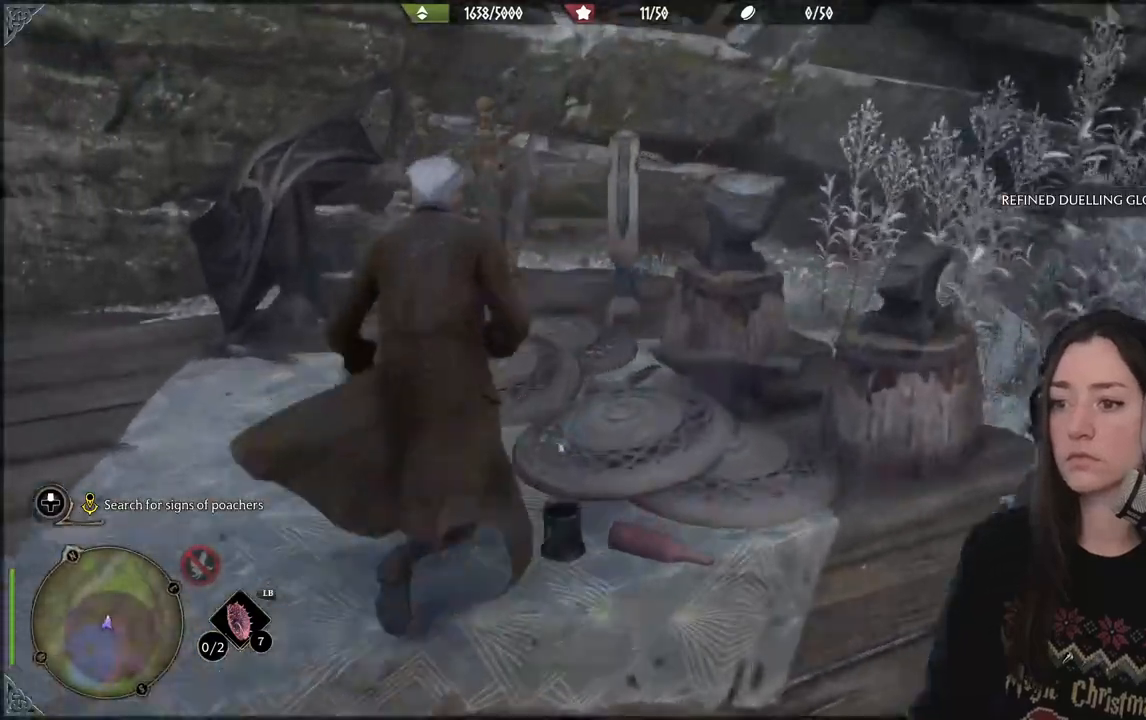
{"buttons": [], "left_stick": "left", "right_stick": "down-right", "events": [[67, "left_stick", "center"], [267, "right_stick", "down-right"], [467, "left_stick", "left"]]}
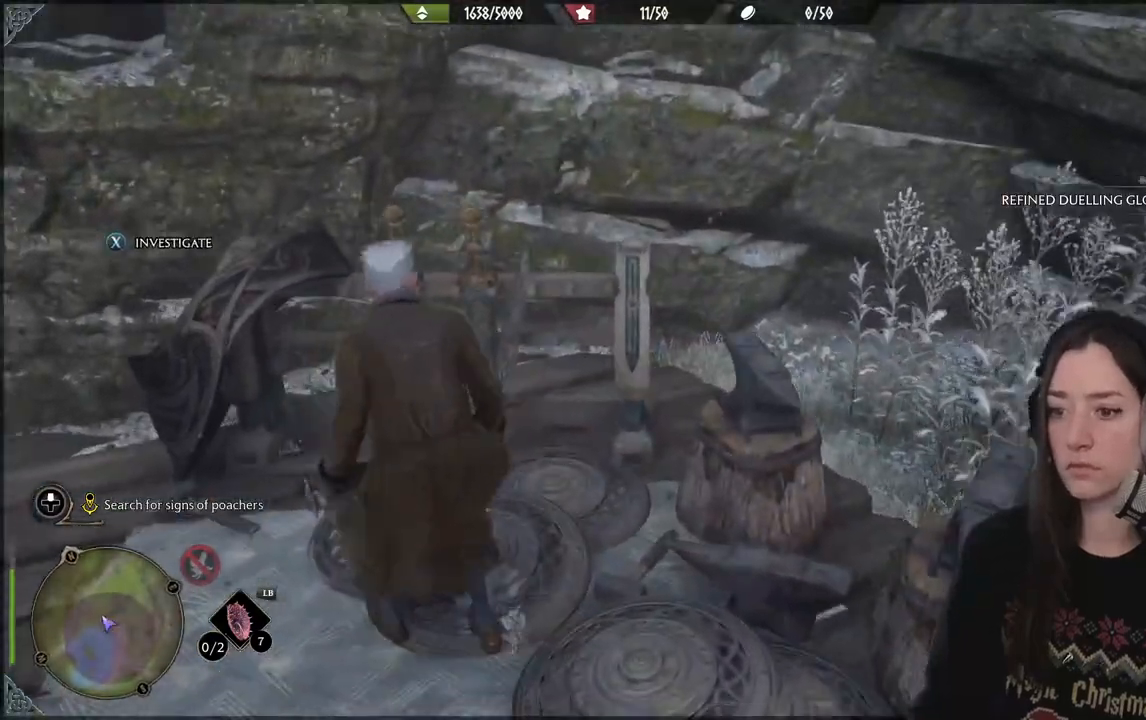
{"buttons": ["X"], "left_stick": "center", "right_stick": "center", "events": [[217, "left_stick", "down"], [283, "left_stick", "right"], [350, "right_stick", "center"], [400, "left_stick", "center"], [500, "X", "down"]]}
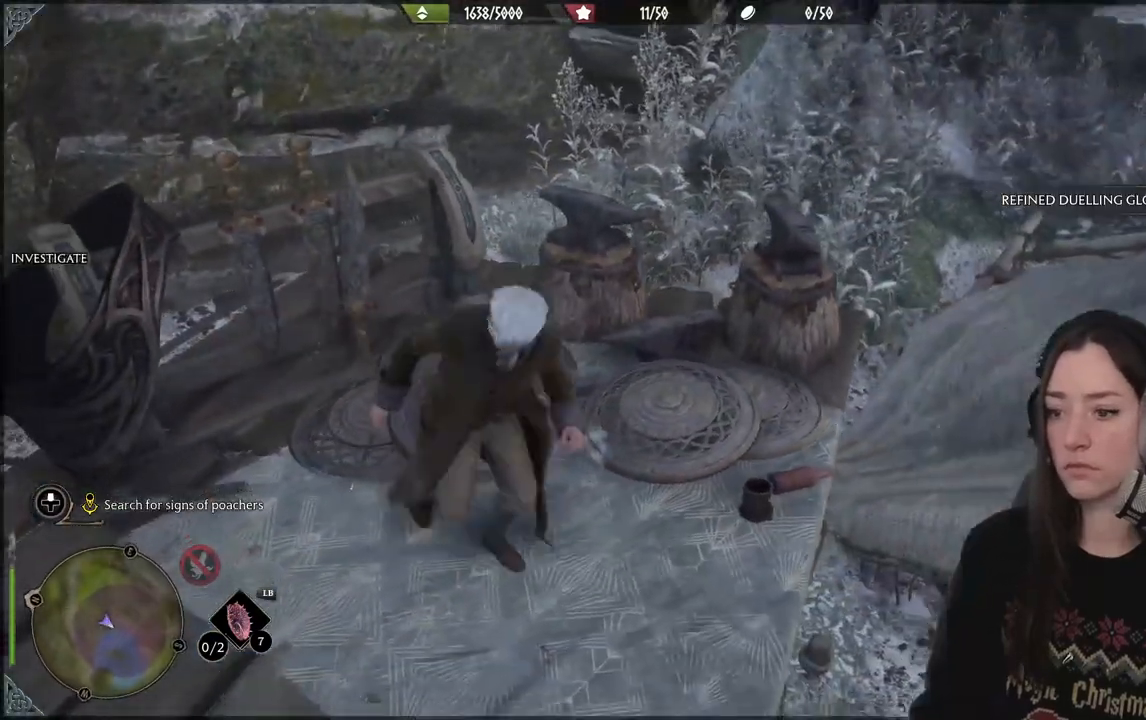
{"buttons": ["X"], "left_stick": "center", "right_stick": "center", "events": [[133, "X", "up"], [417, "X", "down"]]}
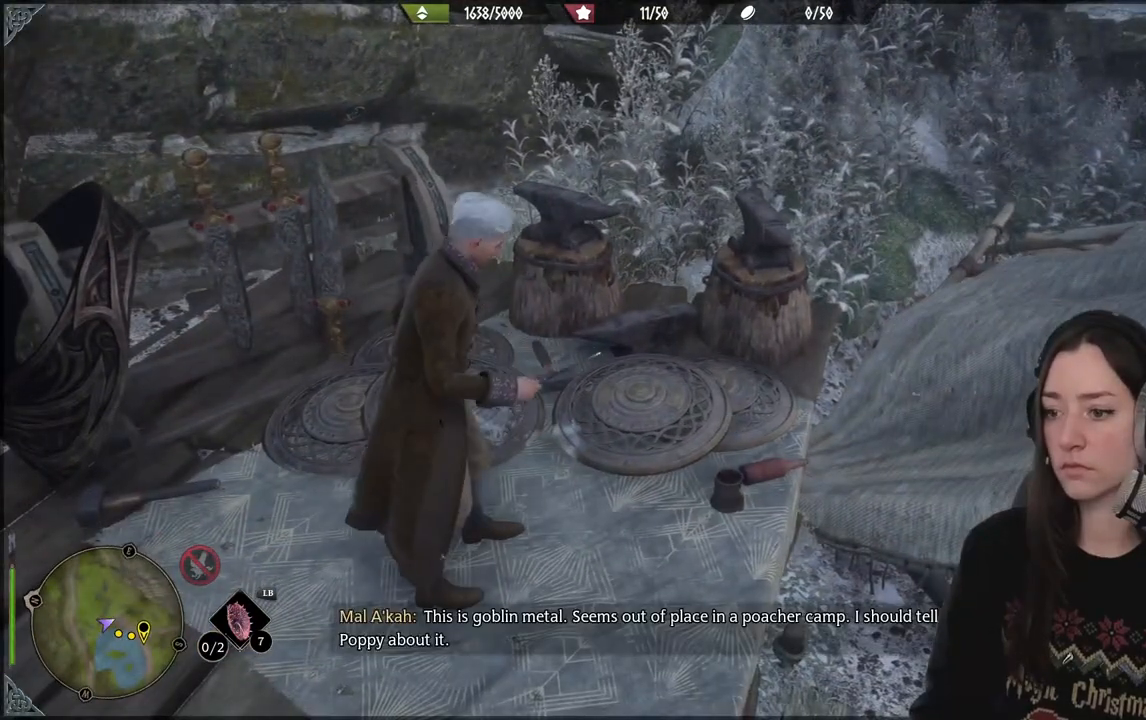
{"buttons": [], "left_stick": "left", "right_stick": "left", "events": [[33, "X", "up"], [217, "left_stick", "left"], [283, "right_stick", "left"]]}
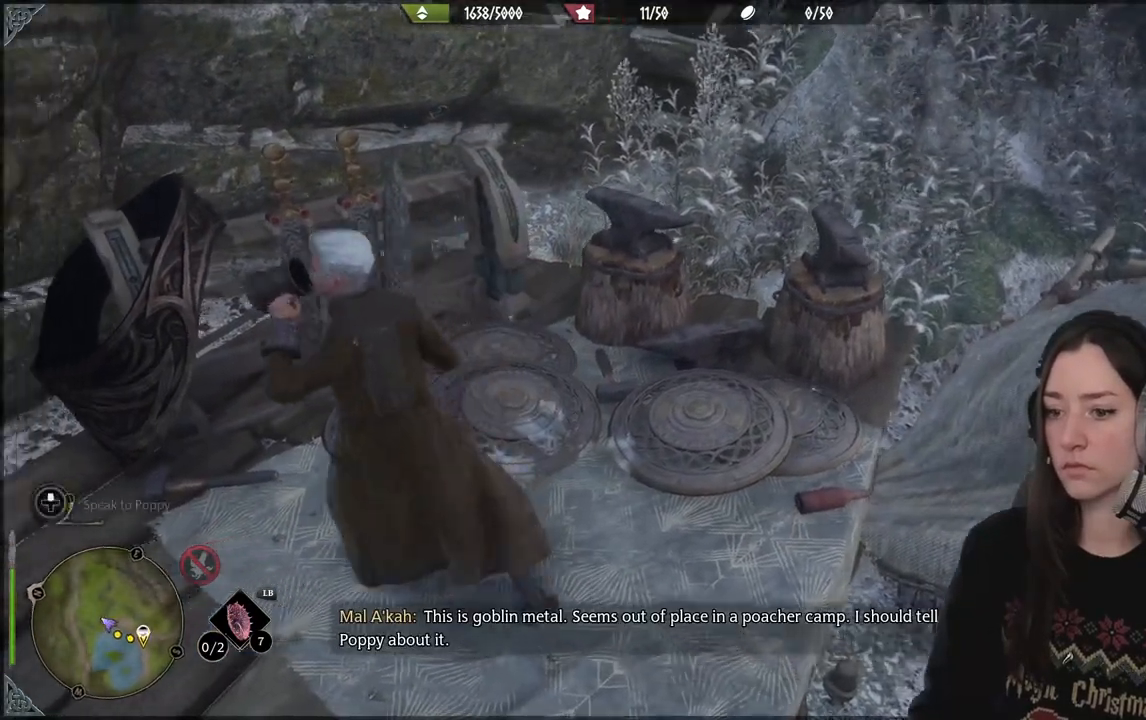
{"buttons": [], "left_stick": "center", "right_stick": "center", "events": [[83, "left_stick", "center"], [183, "right_stick", "up-left"], [333, "right_stick", "center"]]}
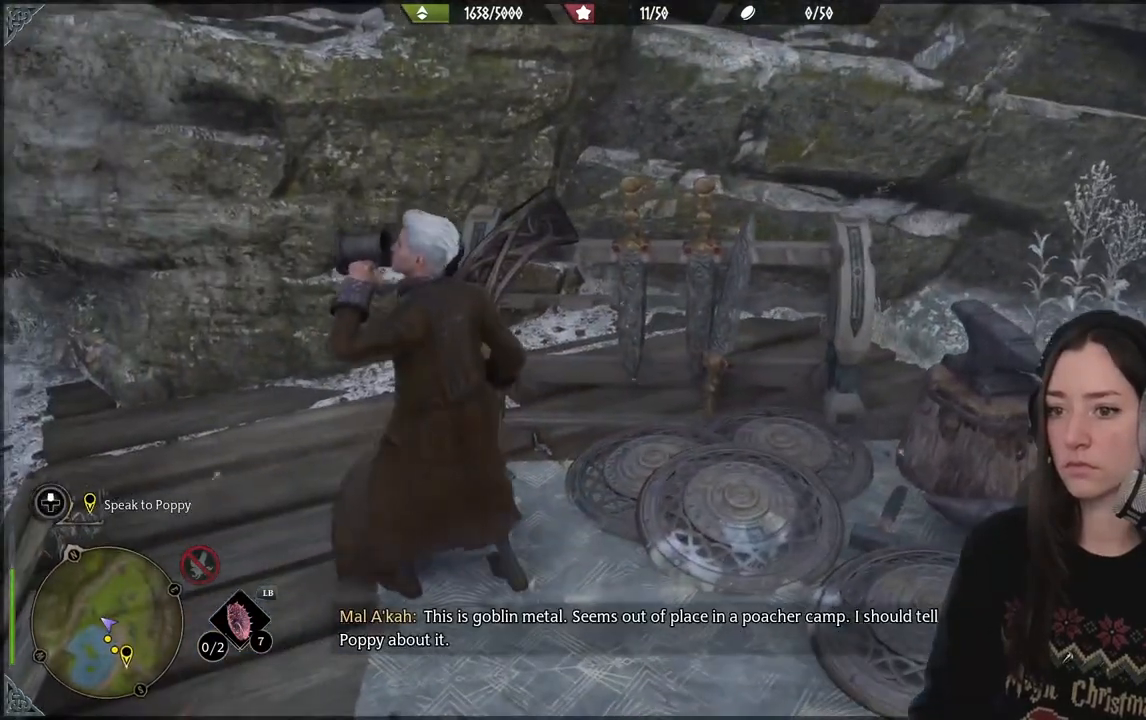
{"buttons": [], "left_stick": "down", "right_stick": "up-right", "events": [[250, "left_stick", "down"], [450, "right_stick", "up-right"]]}
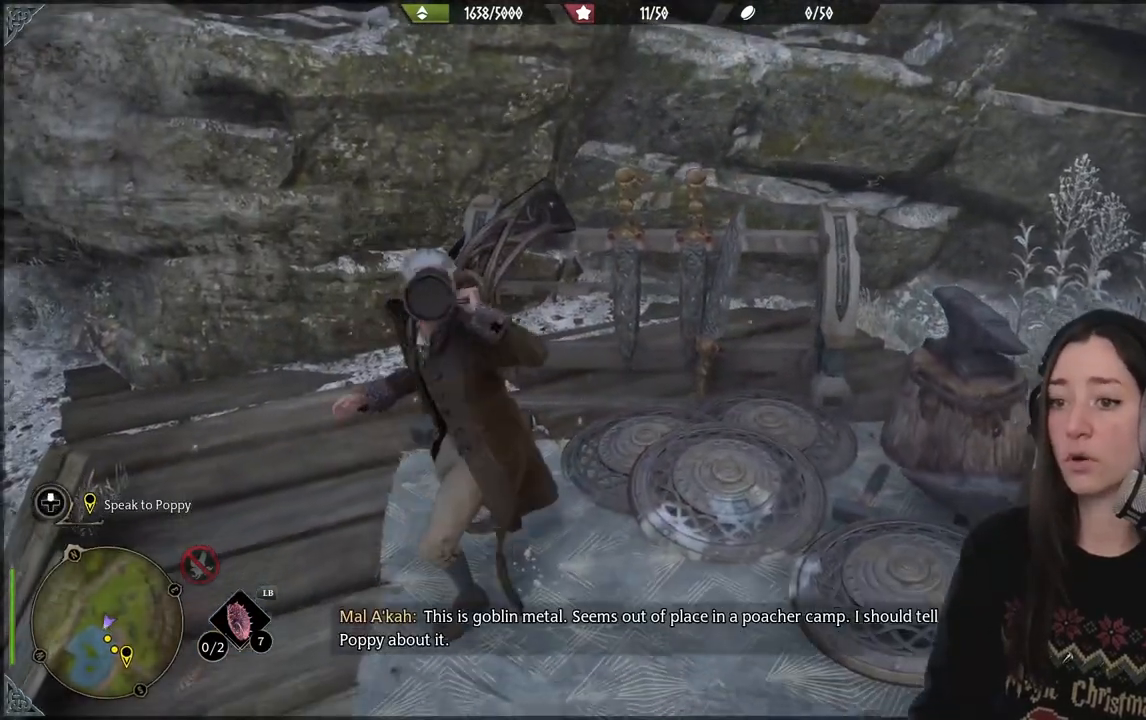
{"buttons": [], "left_stick": "up-left", "right_stick": "down-left", "events": [[50, "left_stick", "center"], [133, "right_stick", "center"], [317, "right_stick", "down-left"], [333, "left_stick", "up-left"]]}
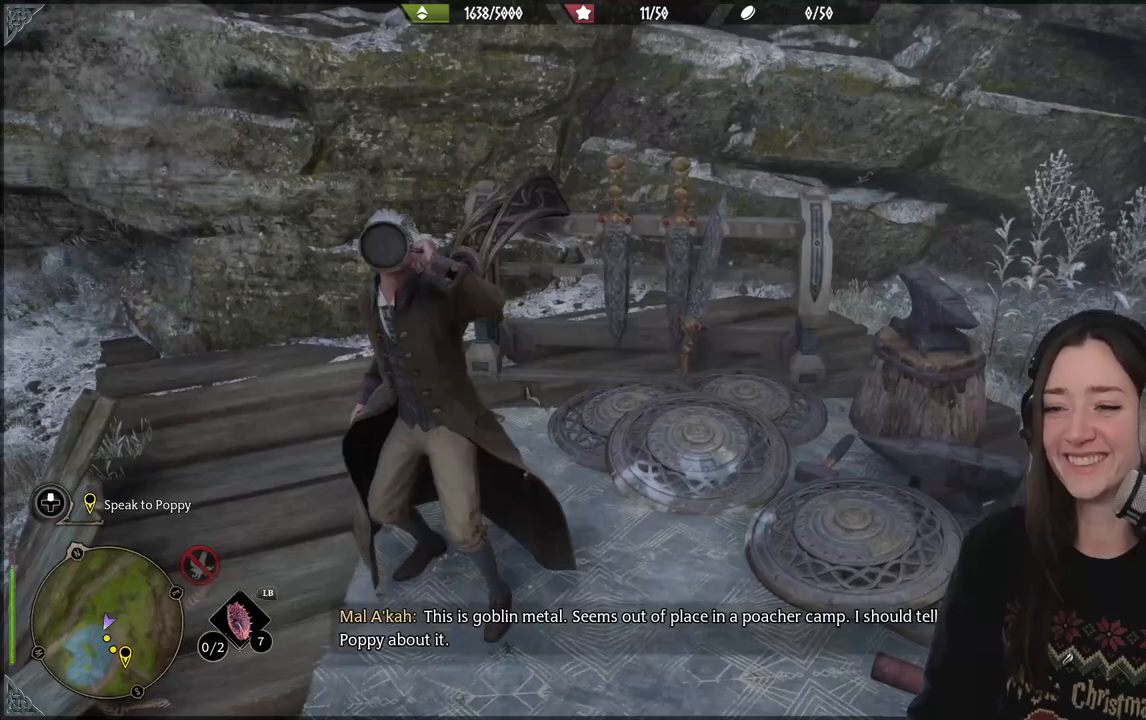
{"buttons": ["L2"], "left_stick": "center", "right_stick": "center", "events": [[133, "right_stick", "center"], [250, "left_stick", "center"], [500, "L2", "down"]]}
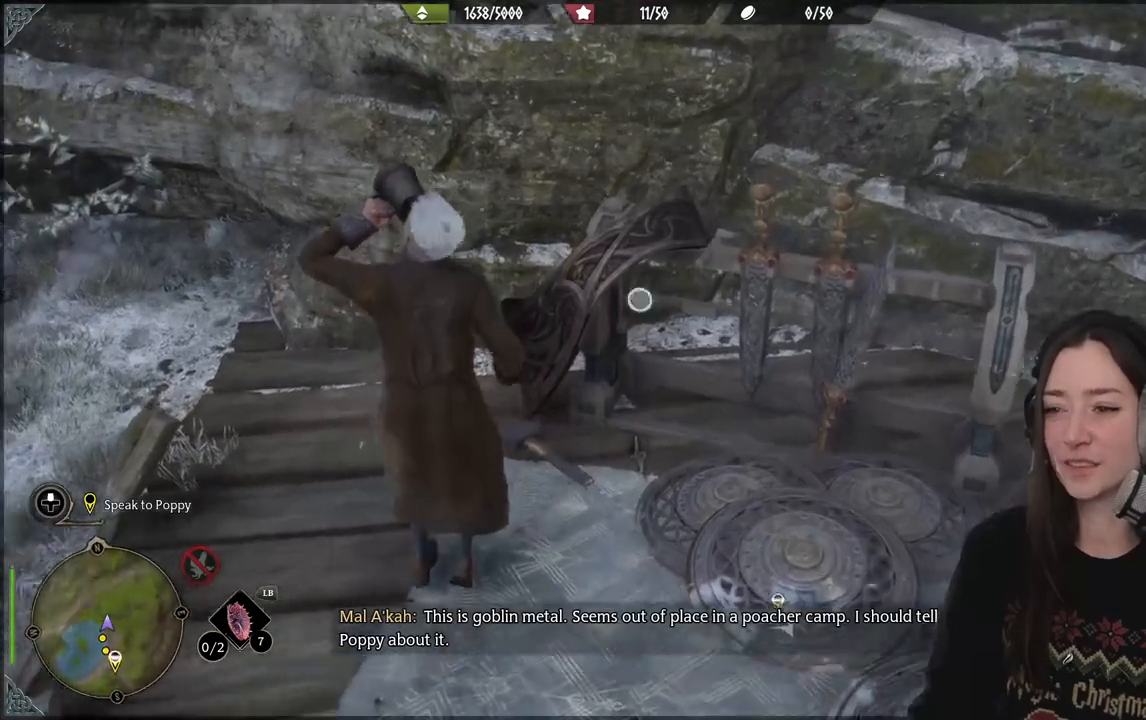
{"buttons": [], "left_stick": "center", "right_stick": "center", "events": [[500, "L2", "up"]]}
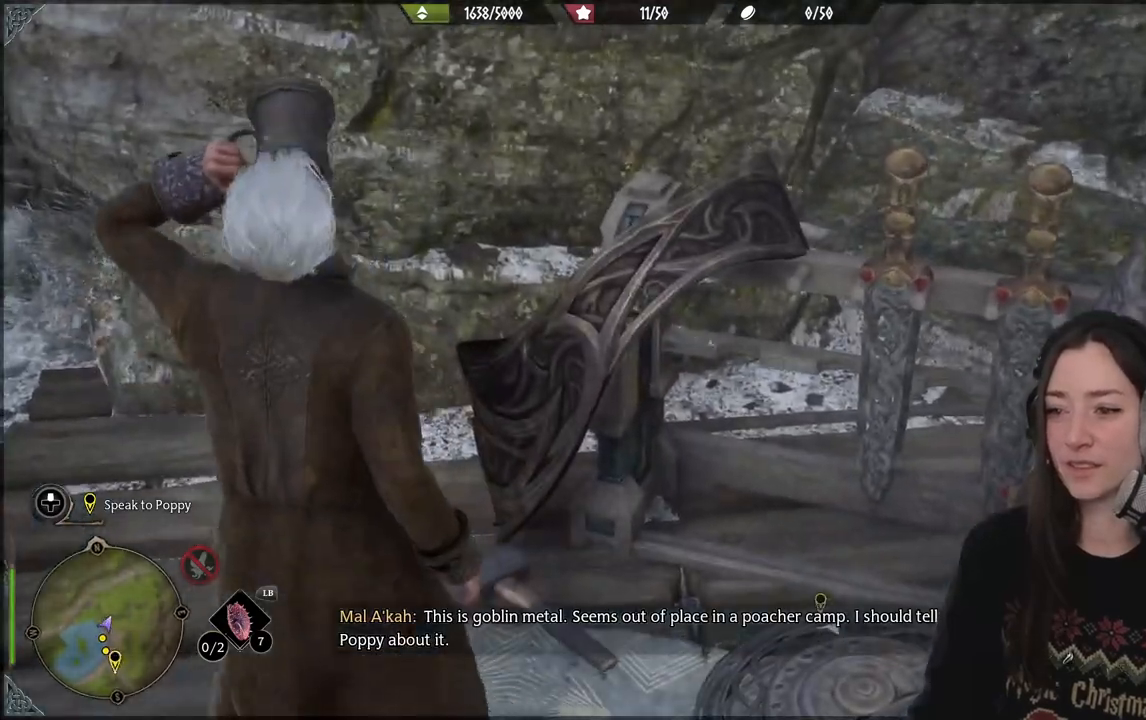
{"buttons": [], "left_stick": "left", "right_stick": "right", "events": [[67, "right_stick", "right"], [350, "left_stick", "left"]]}